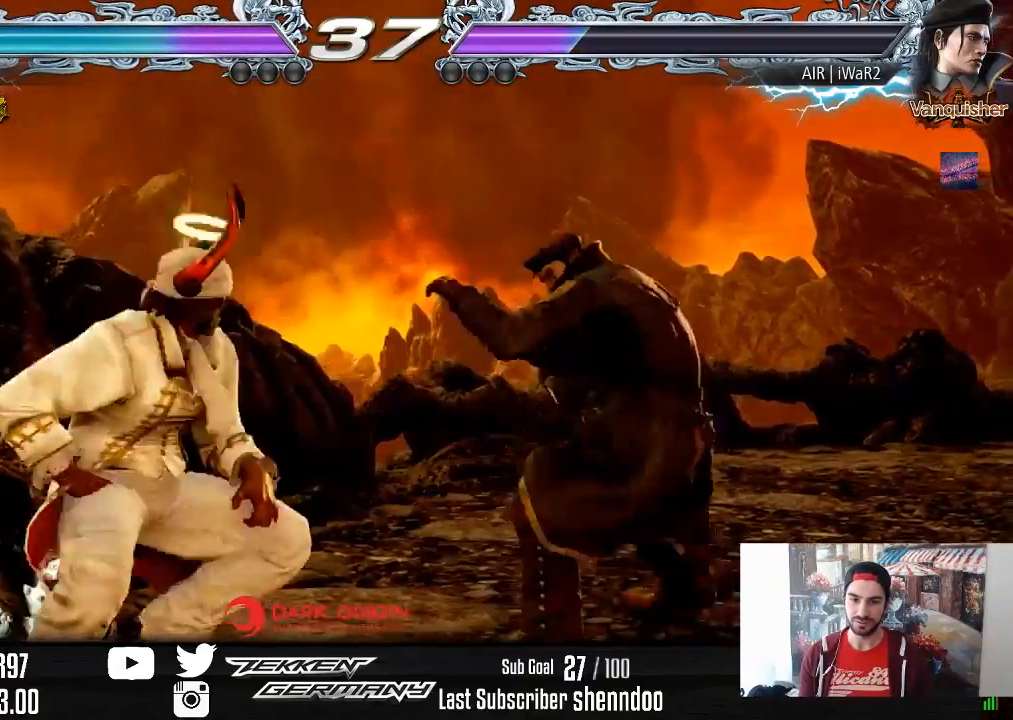
Gameplay with a controller (PlayStation layout); each line is a JSON object with the inputs held at the frame after it. "events" lists button and stick changes between this image and that frame as [ms after this image, input, new state], when the widget could be followed in between. Not read: left_stick.
{"buttons": ["TRIANGLE"], "right_stick": "center", "events": [[83, "DPAD_RIGHT", "down"], [167, "DPAD_RIGHT", "up"], [217, "DPAD_RIGHT", "down"], [350, "DPAD_RIGHT", "up"], [350, "SQUARE", "down"], [433, "TRIANGLE", "down"], [467, "SQUARE", "up"]]}
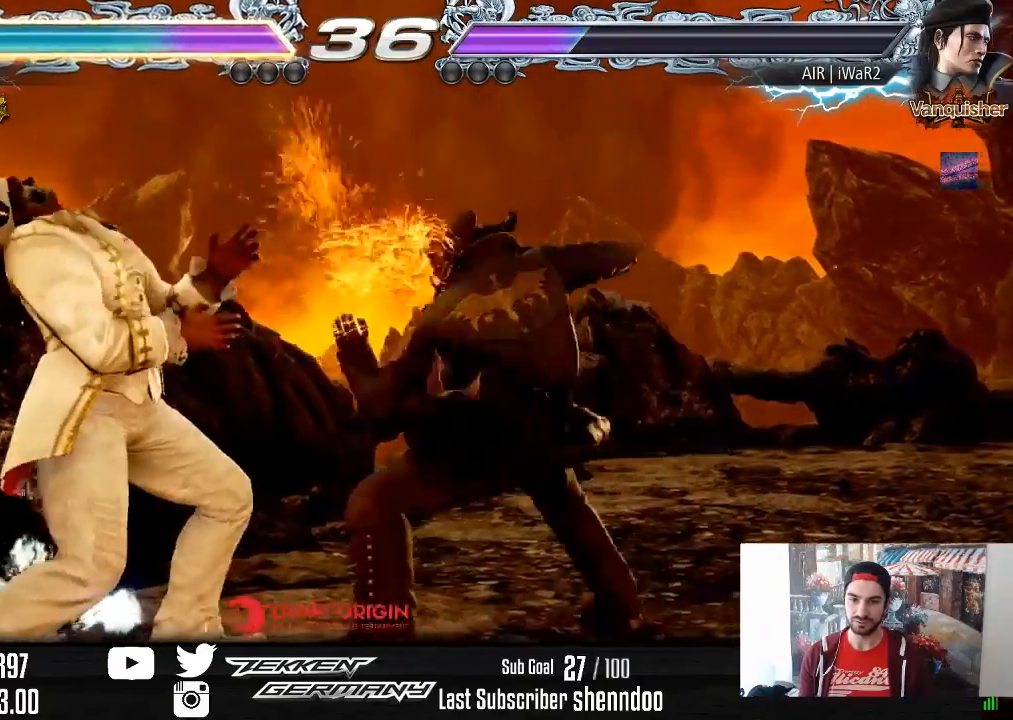
{"buttons": ["DPAD_LEFT"], "right_stick": "center", "events": [[67, "TRIANGLE", "up"], [117, "DPAD_LEFT", "down"]]}
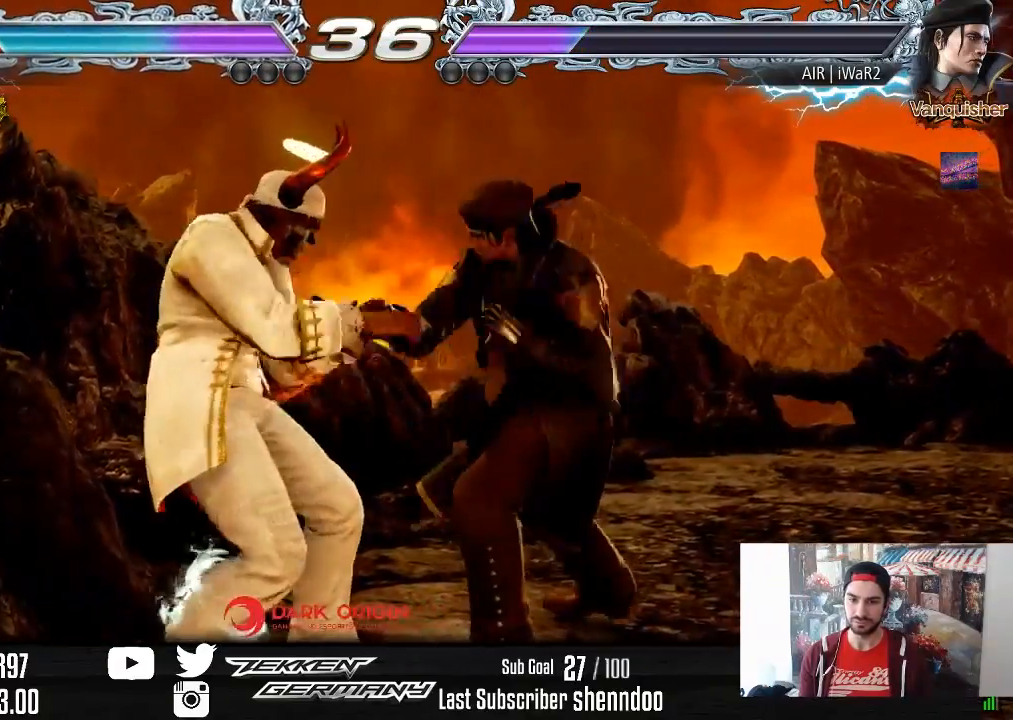
{"buttons": ["DPAD_LEFT"], "right_stick": "center", "events": [[417, "DPAD_LEFT", "up"], [500, "DPAD_LEFT", "down"]]}
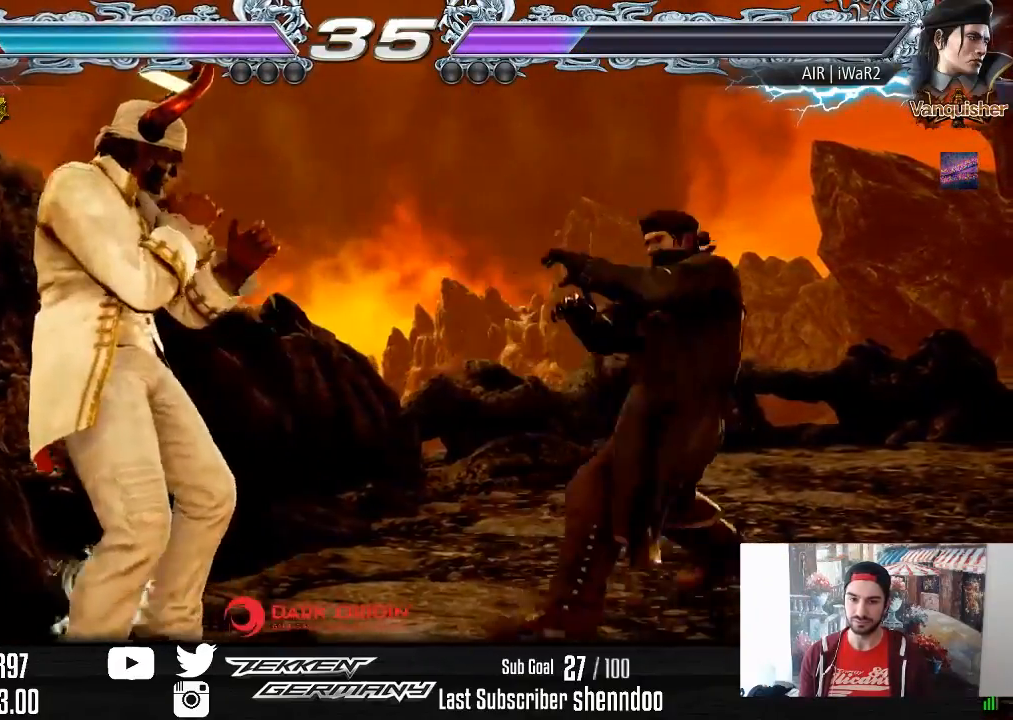
{"buttons": [], "right_stick": "center", "events": [[117, "DPAD_LEFT", "up"], [200, "DPAD_RIGHT", "down"], [267, "DPAD_RIGHT", "up"], [350, "DPAD_RIGHT", "down"], [467, "DPAD_RIGHT", "up"]]}
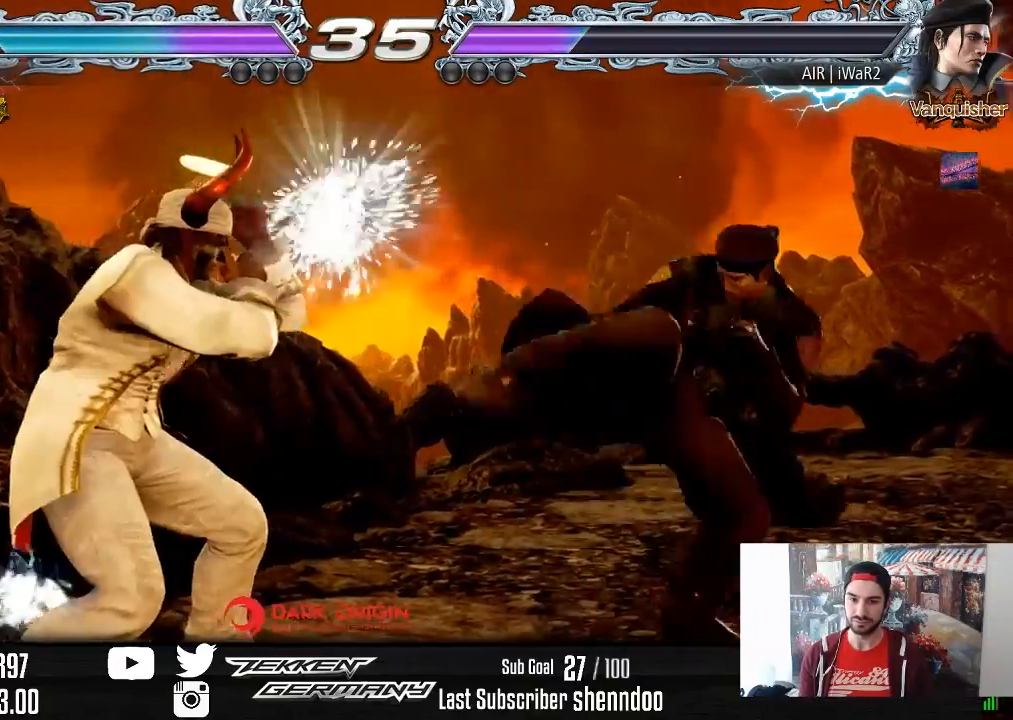
{"buttons": [], "right_stick": "center", "events": [[17, "DPAD_LEFT", "down"], [500, "DPAD_LEFT", "up"]]}
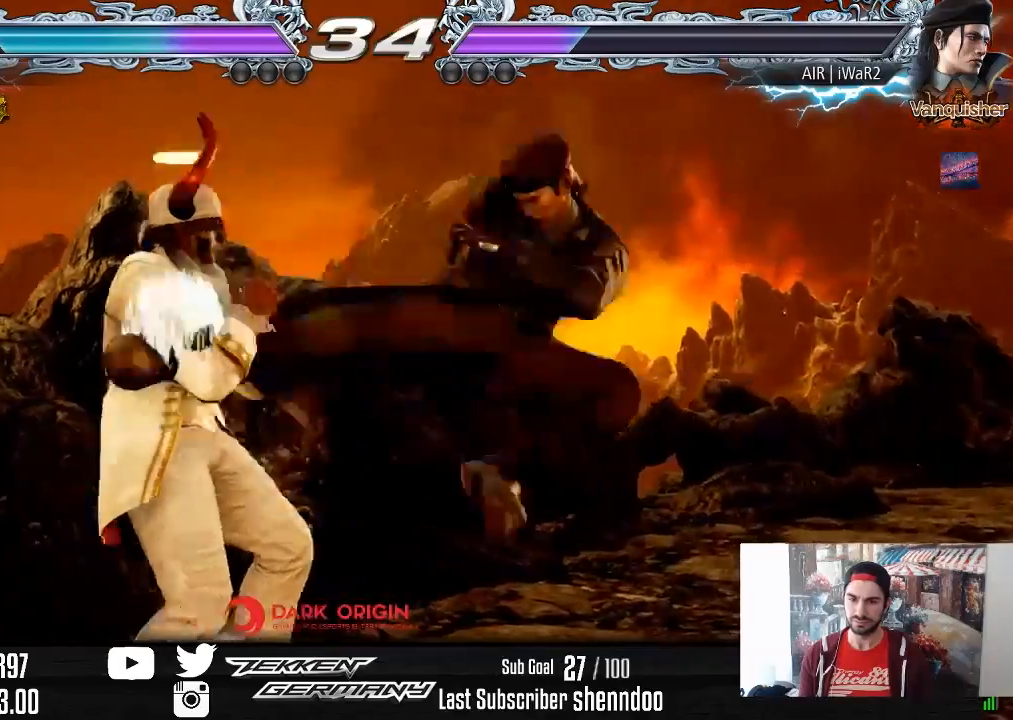
{"buttons": ["DPAD_LEFT"], "right_stick": "center", "events": [[350, "DPAD_LEFT", "down"]]}
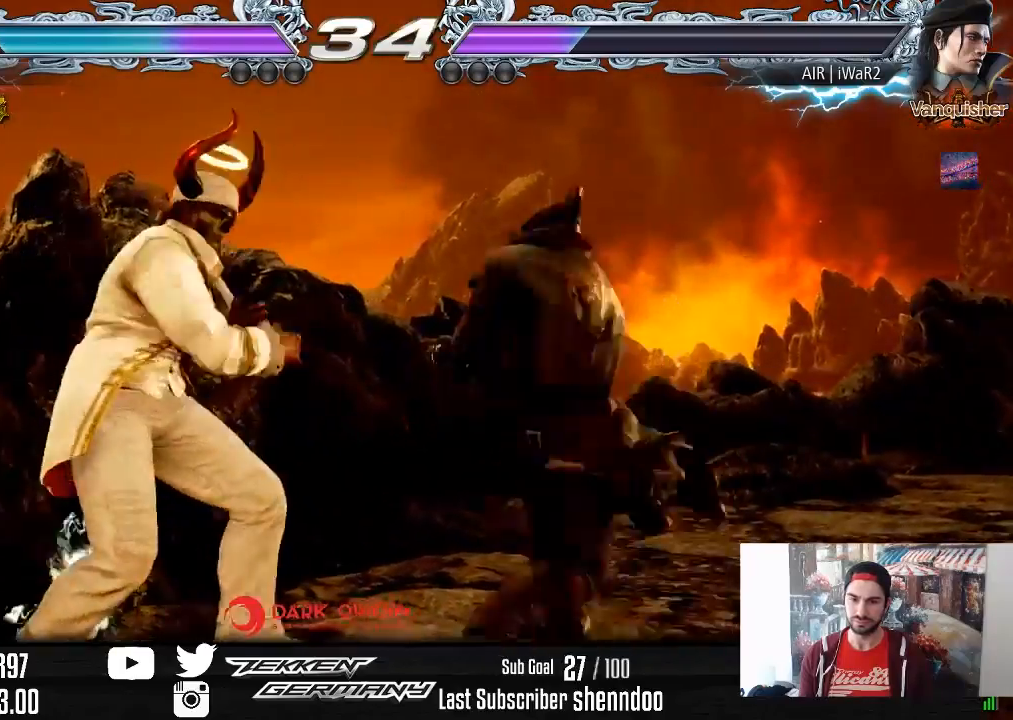
{"buttons": [], "right_stick": "center", "events": [[33, "DPAD_LEFT", "up"]]}
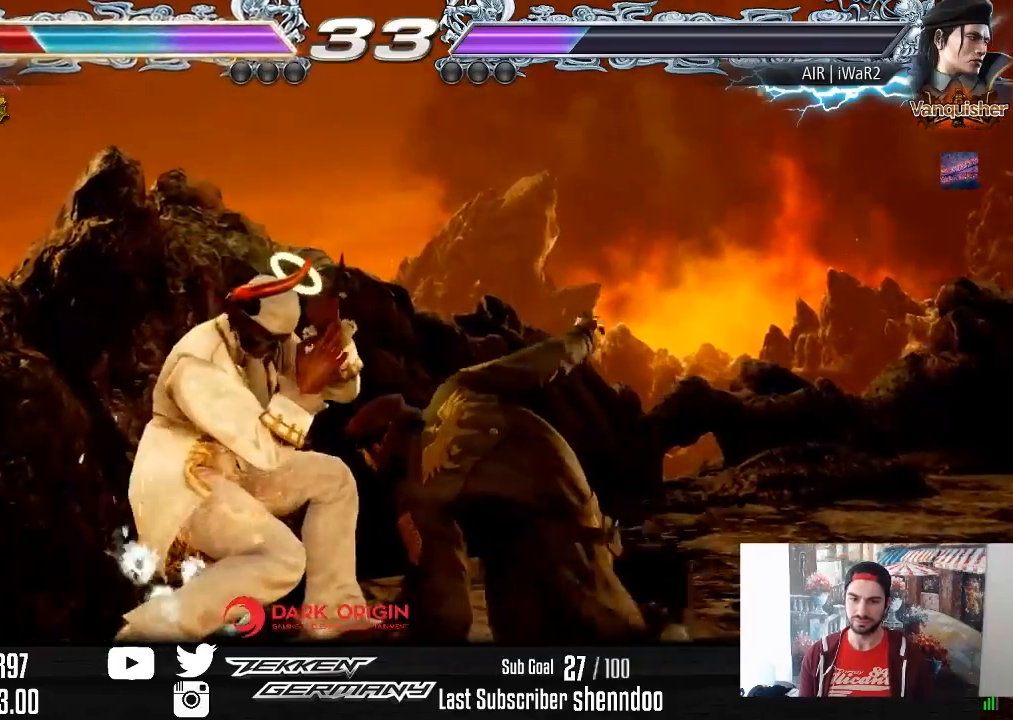
{"buttons": [], "right_stick": "center", "events": [[183, "SQUARE", "down"], [283, "TRIANGLE", "down"], [300, "SQUARE", "up"], [433, "TRIANGLE", "up"]]}
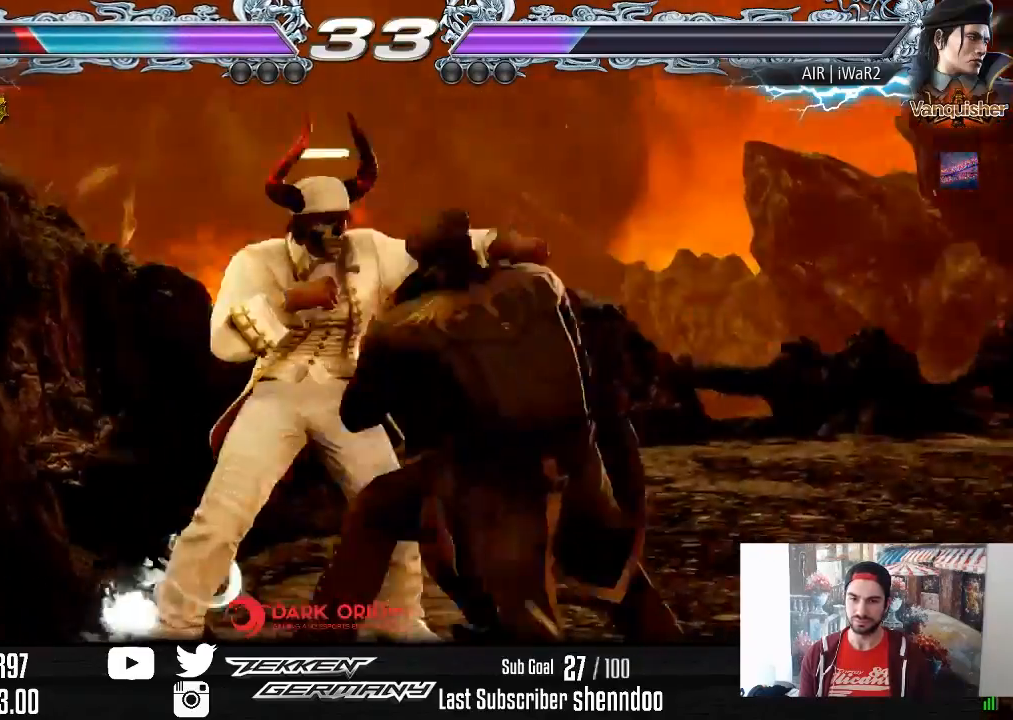
{"buttons": ["DPAD_LEFT"], "right_stick": "center", "events": [[300, "DPAD_LEFT", "down"]]}
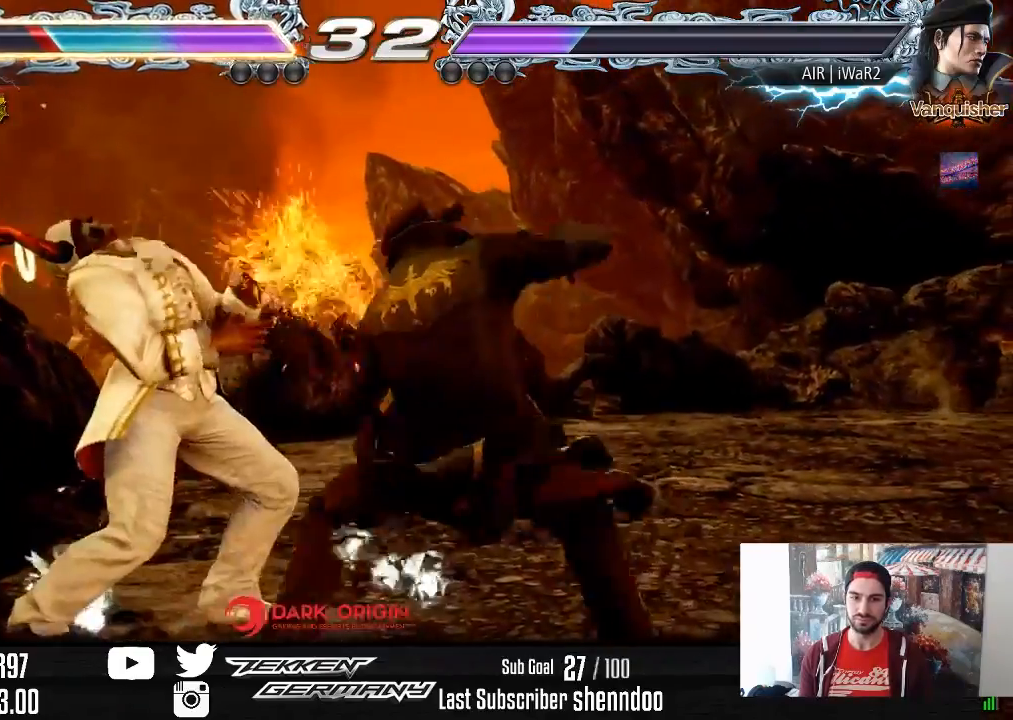
{"buttons": ["DPAD_LEFT"], "right_stick": "center", "events": []}
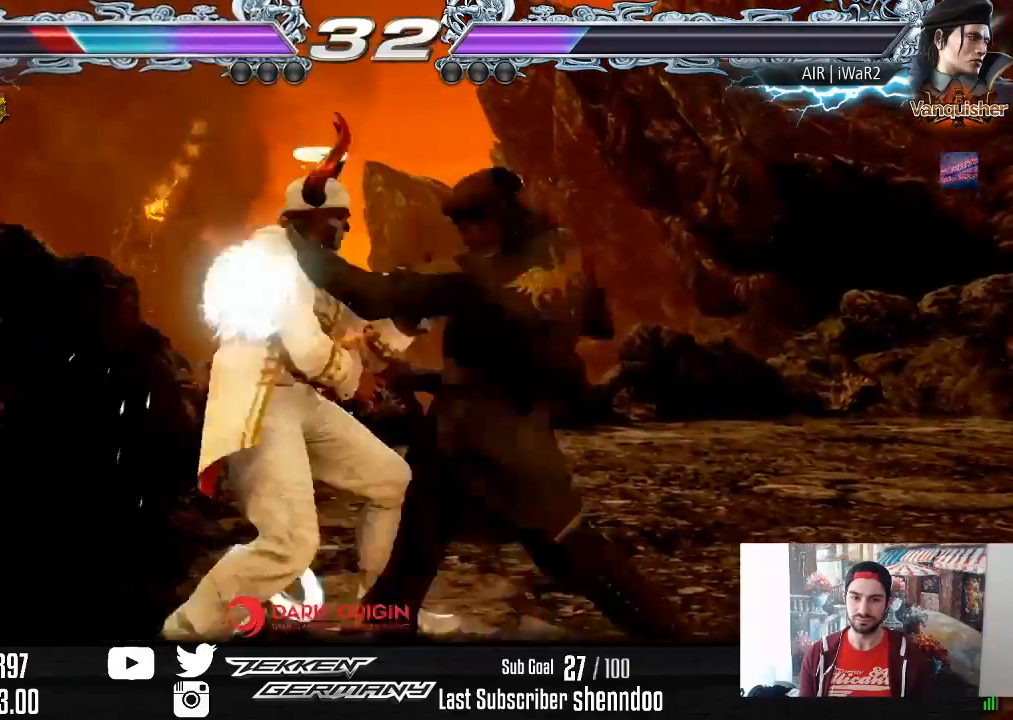
{"buttons": ["SQUARE", "DPAD_RIGHT"], "right_stick": "center", "events": [[233, "DPAD_LEFT", "up"], [283, "TRIANGLE", "down"], [367, "TRIANGLE", "up"], [417, "SQUARE", "down"], [450, "DPAD_RIGHT", "down"]]}
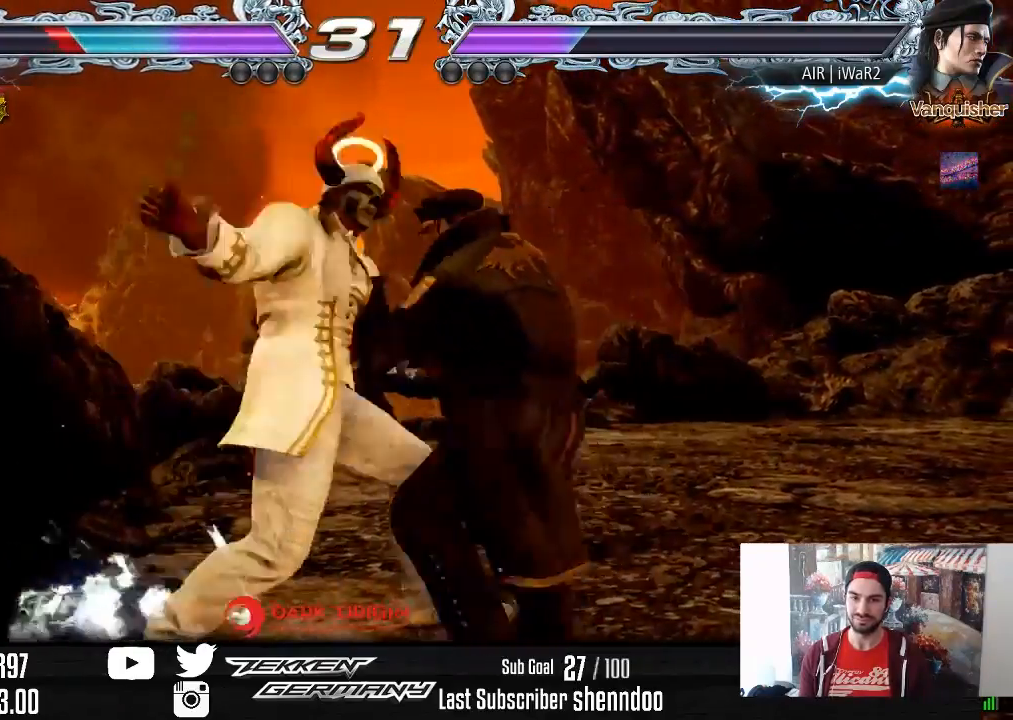
{"buttons": [], "right_stick": "center", "events": [[17, "SQUARE", "up"], [483, "DPAD_RIGHT", "up"]]}
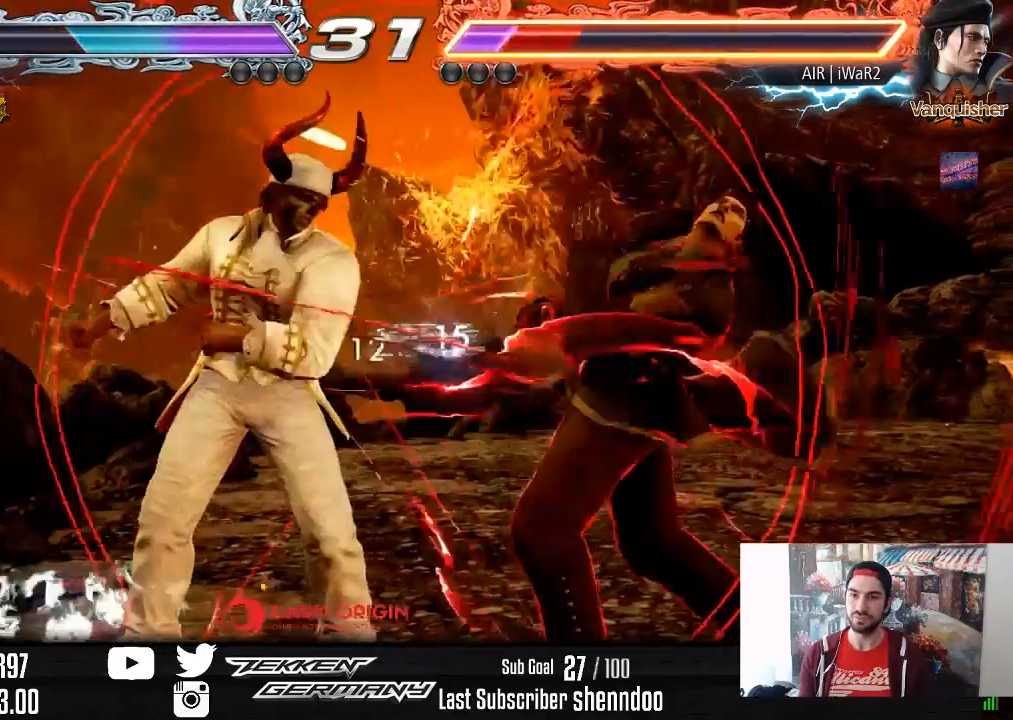
{"buttons": ["DPAD_LEFT"], "right_stick": "center", "events": [[83, "DPAD_LEFT", "down"], [100, "DPAD_DOWN", "down"], [233, "DPAD_DOWN", "up"], [250, "DPAD_LEFT", "up"], [300, "DPAD_LEFT", "down"]]}
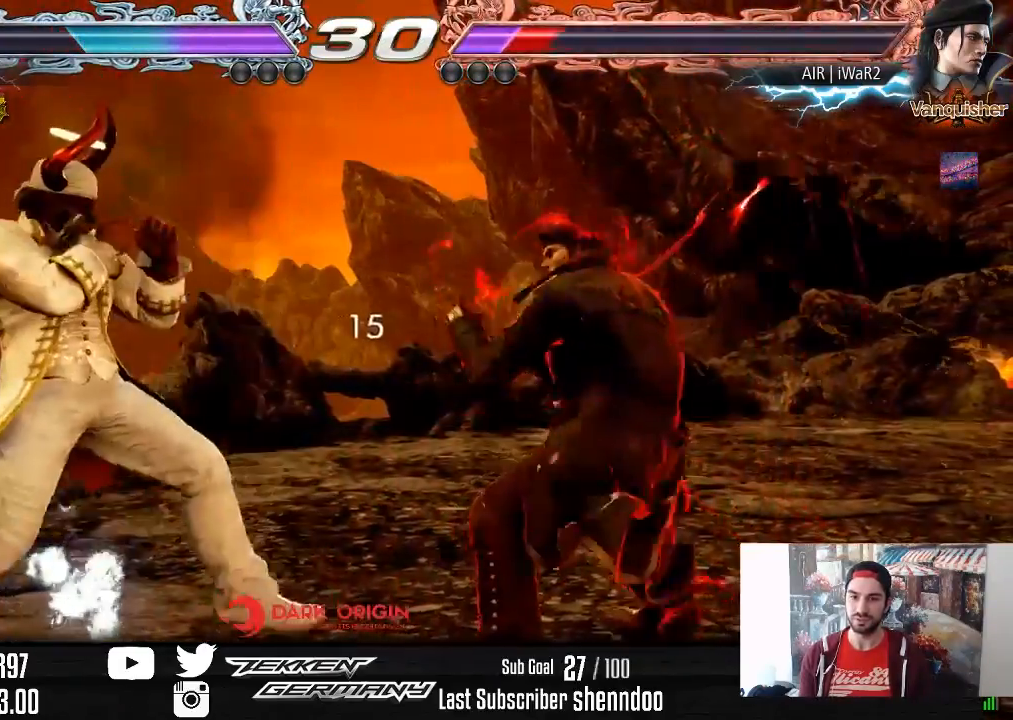
{"buttons": ["DPAD_UP"], "right_stick": "center", "events": [[100, "DPAD_LEFT", "up"], [183, "DPAD_UP", "down"], [267, "DPAD_UP", "up"], [333, "DPAD_UP", "down"]]}
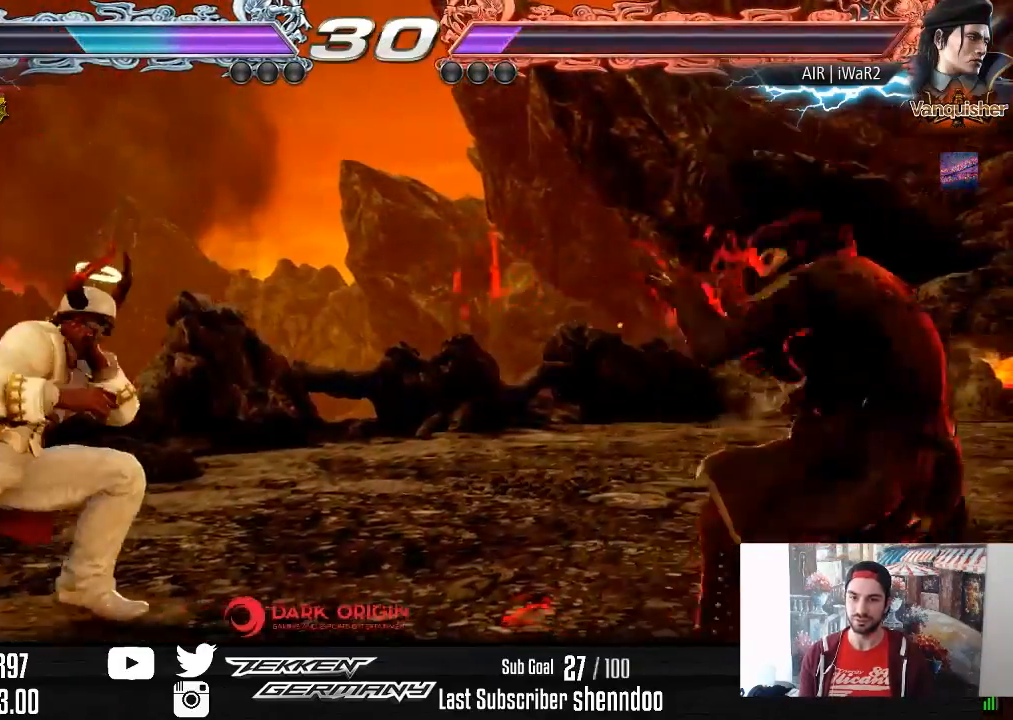
{"buttons": ["DPAD_UP"], "right_stick": "center", "events": [[100, "DPAD_UP", "up"], [267, "DPAD_UP", "down"], [350, "DPAD_UP", "up"], [433, "DPAD_UP", "down"]]}
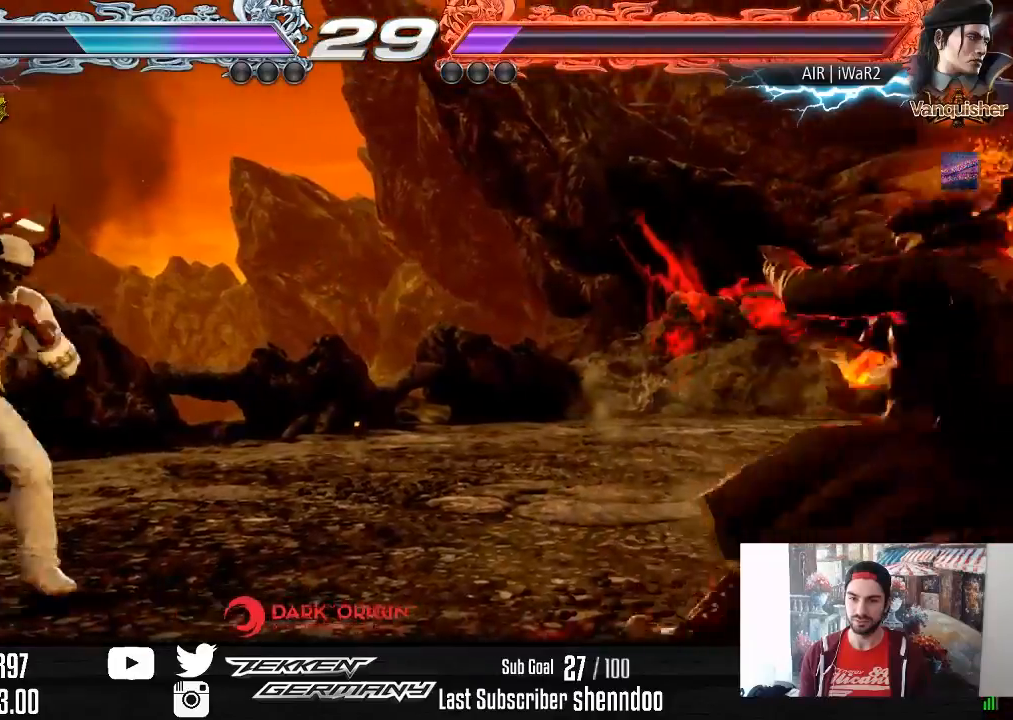
{"buttons": ["DPAD_RIGHT"], "right_stick": "center", "events": [[67, "DPAD_UP", "up"], [183, "DPAD_LEFT", "down"], [267, "DPAD_LEFT", "up"], [317, "DPAD_LEFT", "down"], [400, "DPAD_LEFT", "up"], [483, "DPAD_RIGHT", "down"]]}
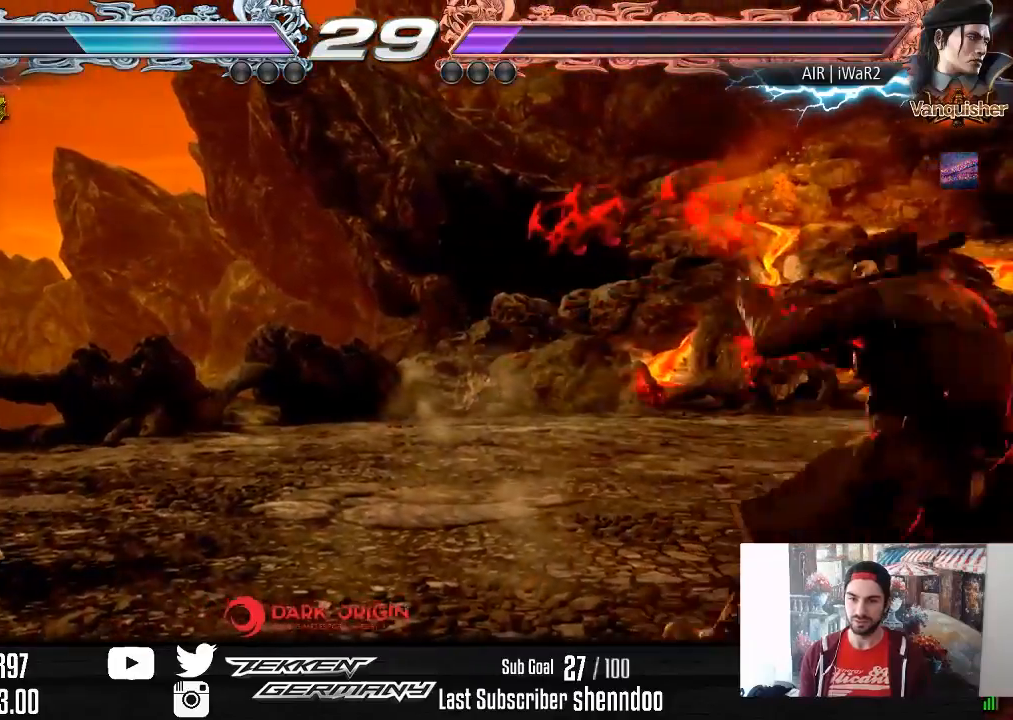
{"buttons": [], "right_stick": "center", "events": [[83, "DPAD_RIGHT", "up"], [117, "DPAD_RIGHT", "down"], [400, "DPAD_RIGHT", "up"]]}
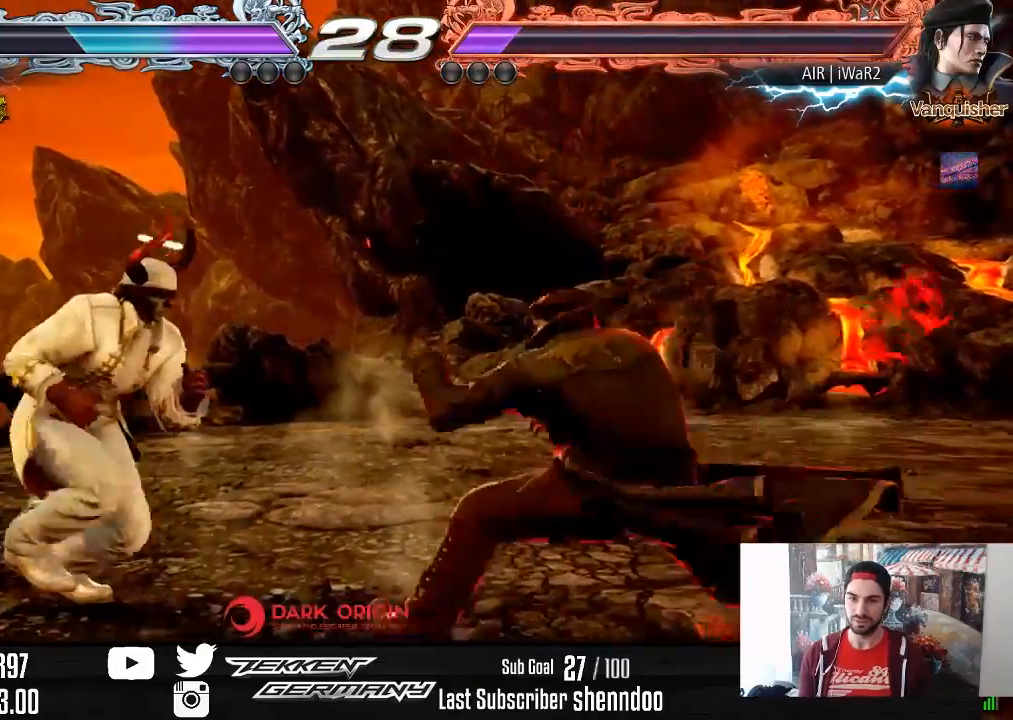
{"buttons": [], "right_stick": "center", "events": [[67, "DPAD_DOWN", "down"], [83, "CROSS", "down"], [200, "CROSS", "up"], [217, "DPAD_DOWN", "up"]]}
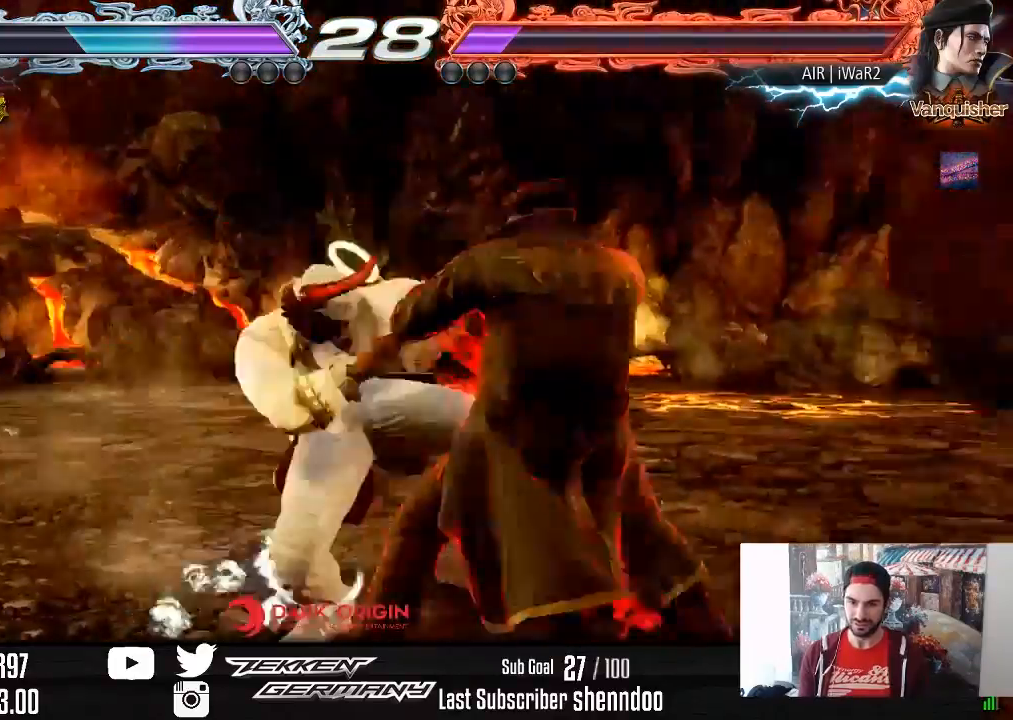
{"buttons": [], "right_stick": "center", "events": [[383, "DPAD_RIGHT", "down"], [467, "DPAD_RIGHT", "up"]]}
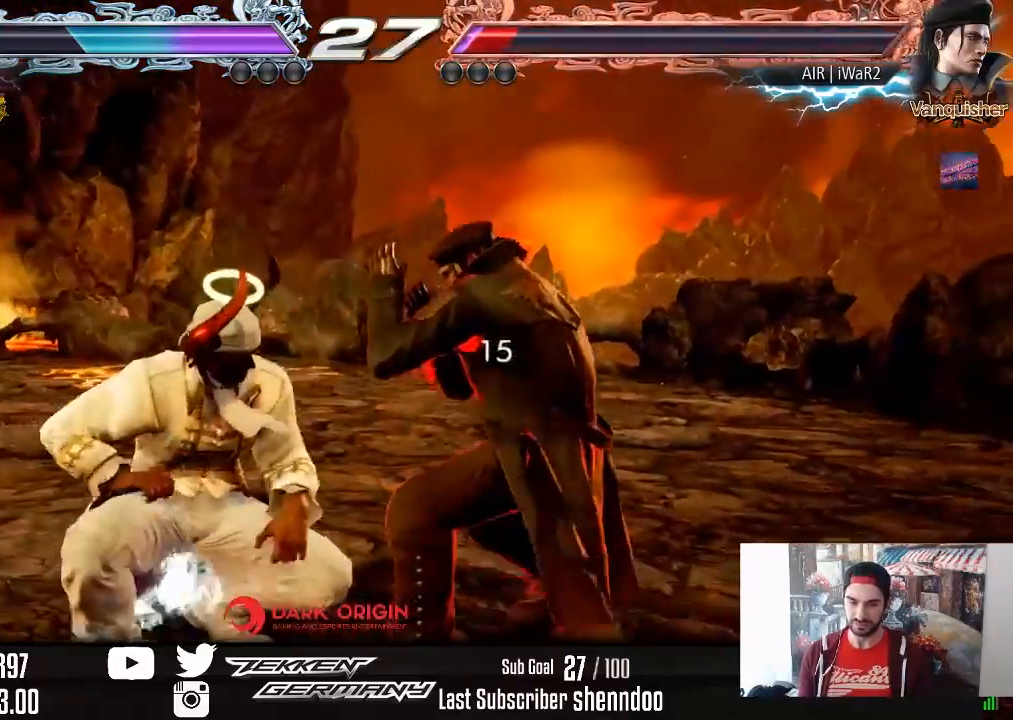
{"buttons": ["DPAD_DOWN", "DPAD_LEFT"], "right_stick": "center", "events": [[50, "DPAD_RIGHT", "down"], [133, "DPAD_RIGHT", "up"], [317, "DPAD_LEFT", "down"], [333, "DPAD_DOWN", "down"], [383, "R2", "down"], [450, "R2", "up"]]}
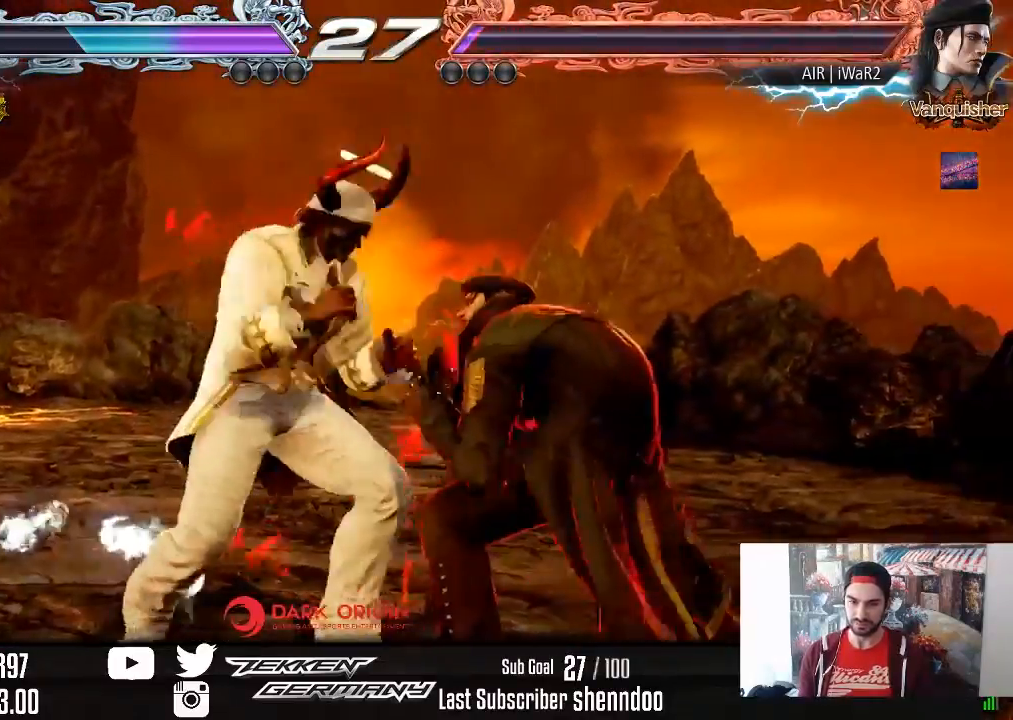
{"buttons": [], "right_stick": "center", "events": [[17, "DPAD_DOWN", "up"], [17, "DPAD_LEFT", "up"]]}
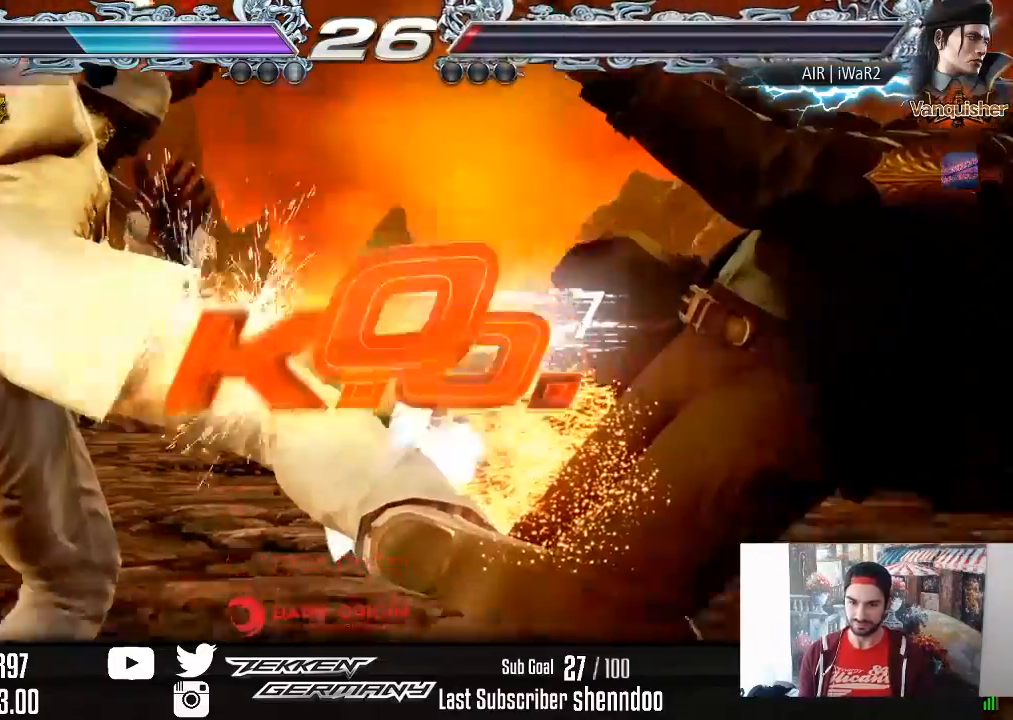
{"buttons": [], "right_stick": "center", "events": []}
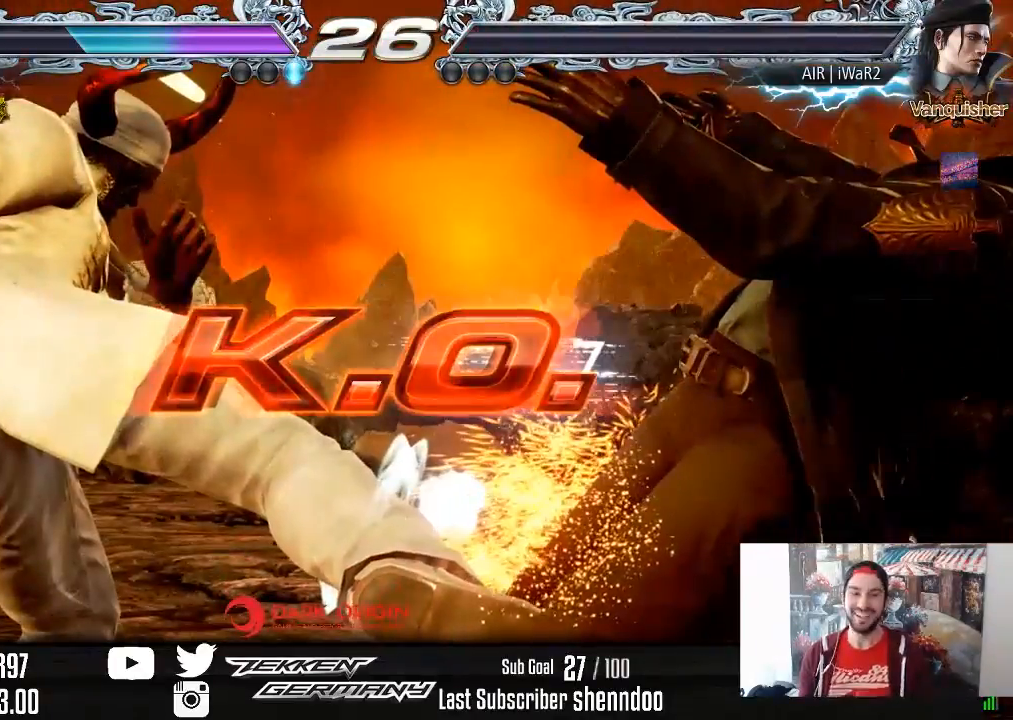
{"buttons": [], "right_stick": "center", "events": []}
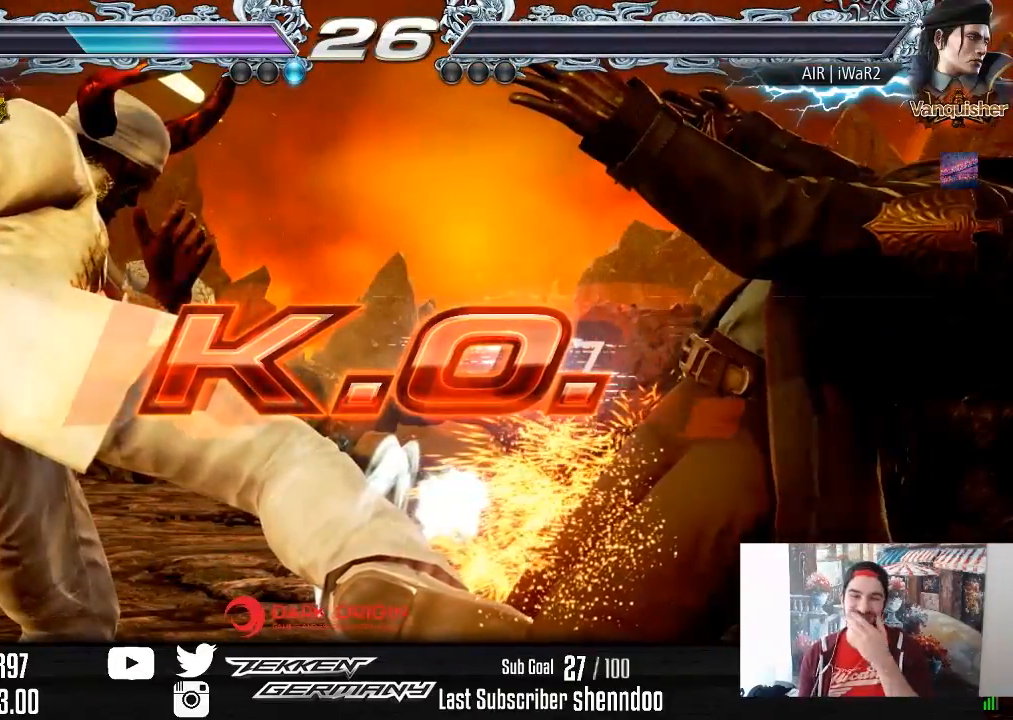
{"buttons": [], "right_stick": "center", "events": []}